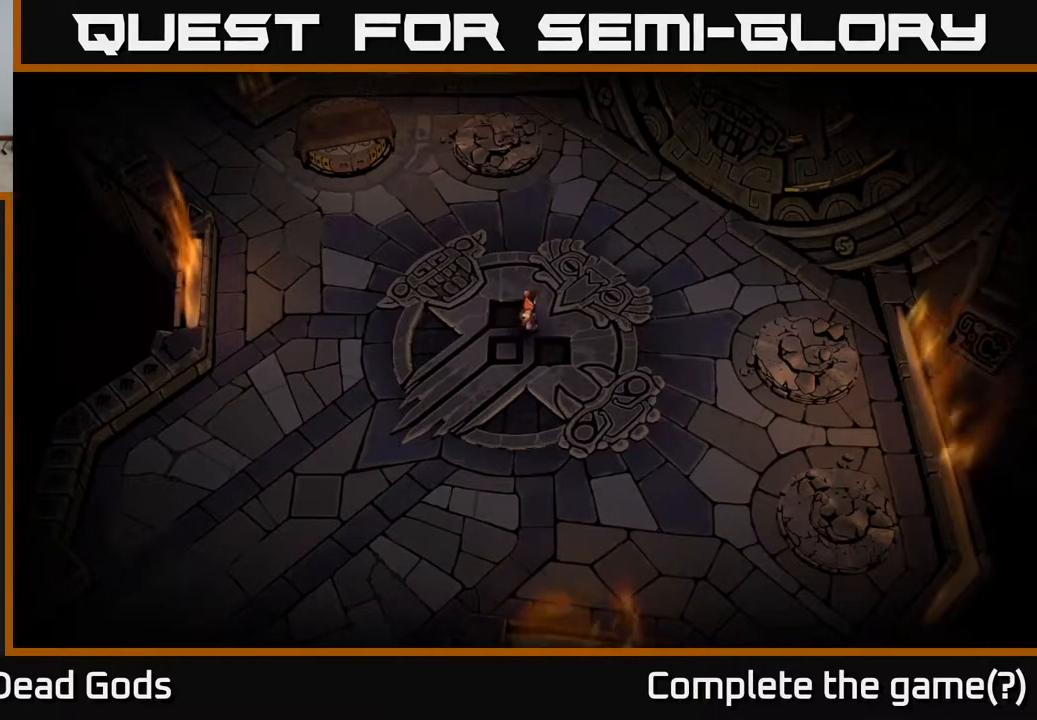
Gameplay with a controller (Xbox layout); each line is a JSON object with the inputs held at the frame after it. "events" lists button and stick changes between this image and that frame as [ms after this image, input, new state], when the widget could be followed in between.
{"buttons": [], "left_stick": "down", "right_stick": "center", "events": [[317, "left_stick", "down"]]}
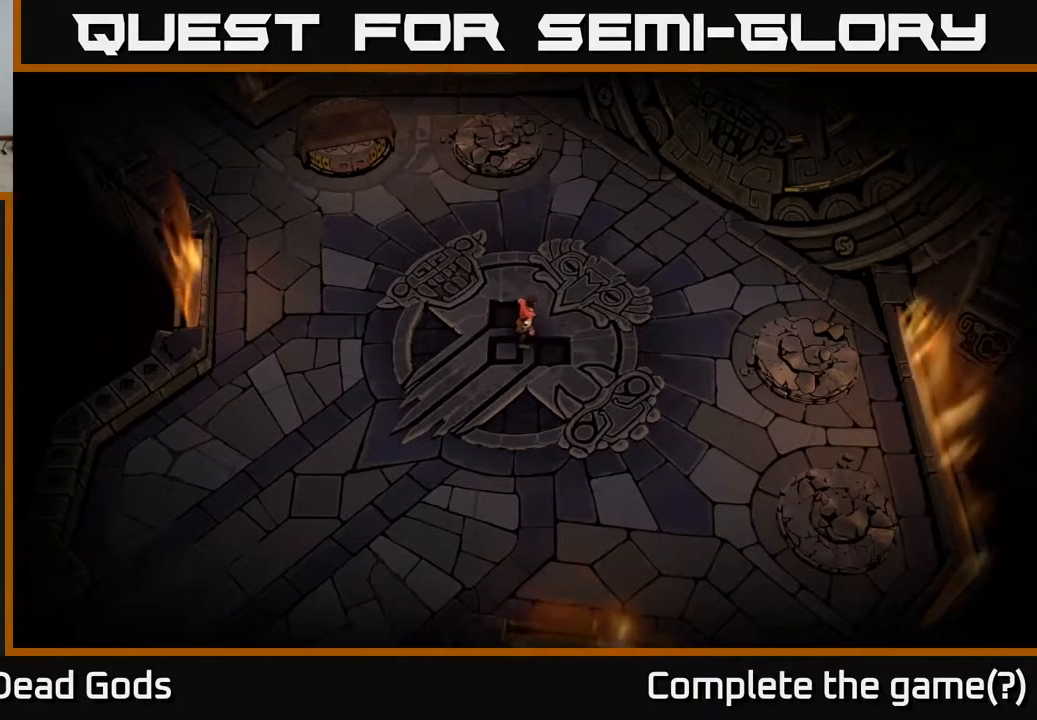
{"buttons": [], "left_stick": "center", "right_stick": "center", "events": [[17, "left_stick", "down-right"], [317, "left_stick", "down"], [467, "left_stick", "center"]]}
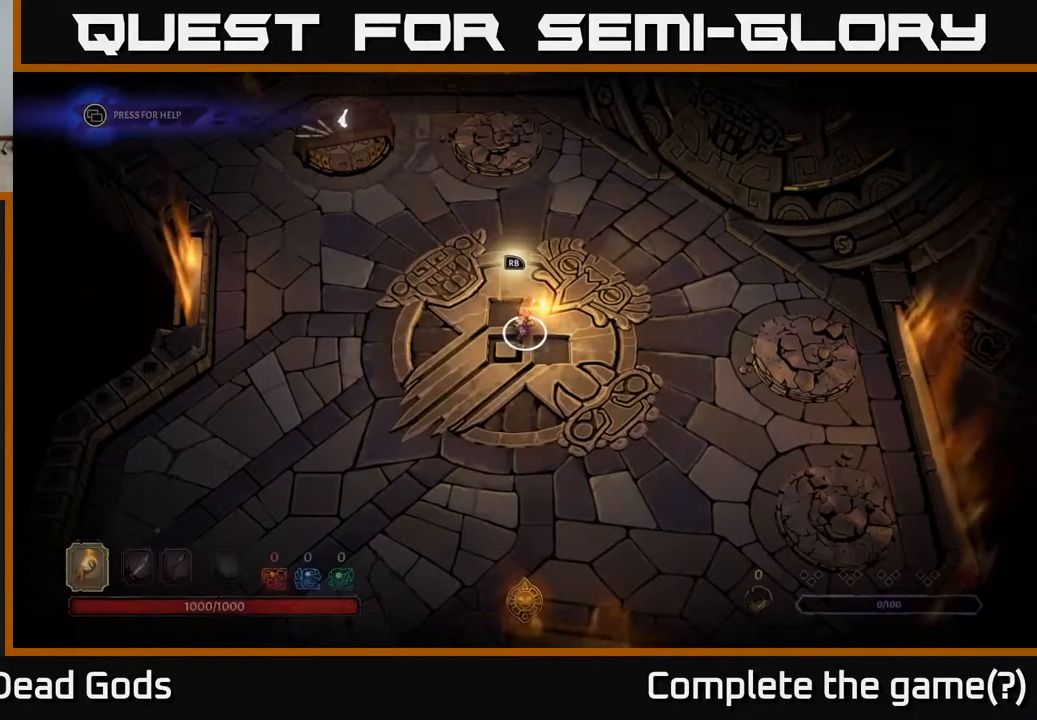
{"buttons": [], "left_stick": "down", "right_stick": "center", "events": [[400, "left_stick", "down"]]}
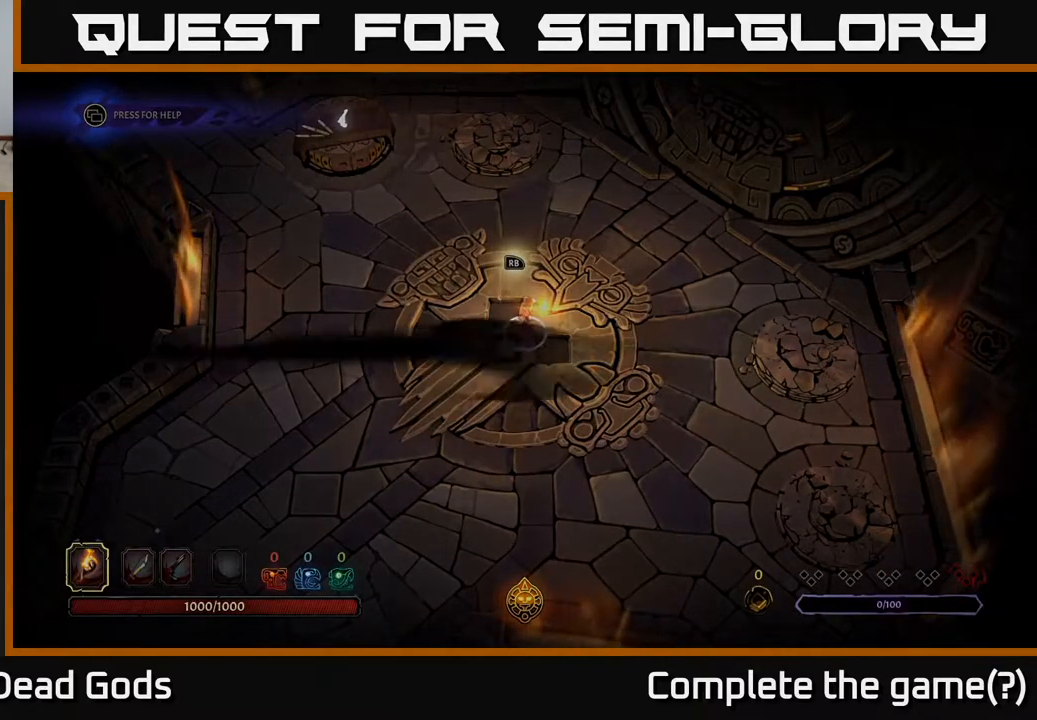
{"buttons": [], "left_stick": "center", "right_stick": "center", "events": [[200, "left_stick", "down-right"], [383, "left_stick", "center"]]}